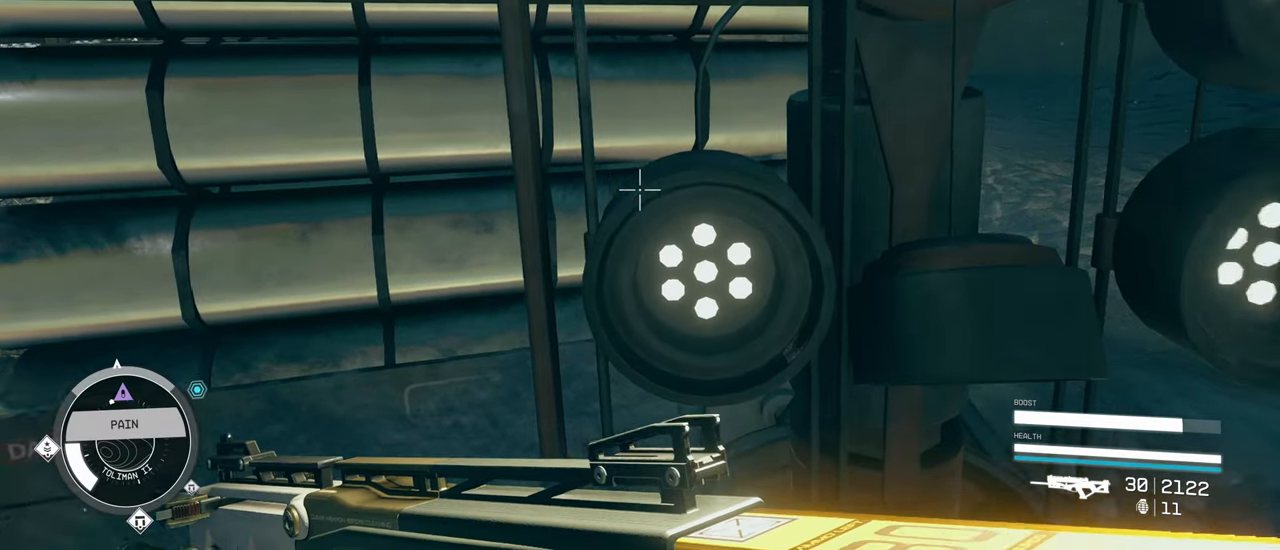
Gameplay with keyboard and mouse; each line is a JSON object with the keys and mouse buttons held at the frame after it. "events" lists presses ("down") and releases ("up") of "1", "2", "3", "4", "5", "a", "alt", "c", "caps_lock", "ctrl", "d", "e", "f", "g", "q", "r", "s", "shift", "space", "t", "tab", "v", "w", "x", "z" and "mouse_wheel" between this image and that frame as [ms after this image, input, new state], when the widget could be followed in between. "mouse_wheel" = the "wheel" button of the "mouse" list. No other keys are recorded. "wheel" means that the mouse wheel is clicked or scrolled. Not read: mouse_move.
{"keys": ["d", "s"], "mouse": [], "events": [[333, "s", "down"], [483, "d", "down"]]}
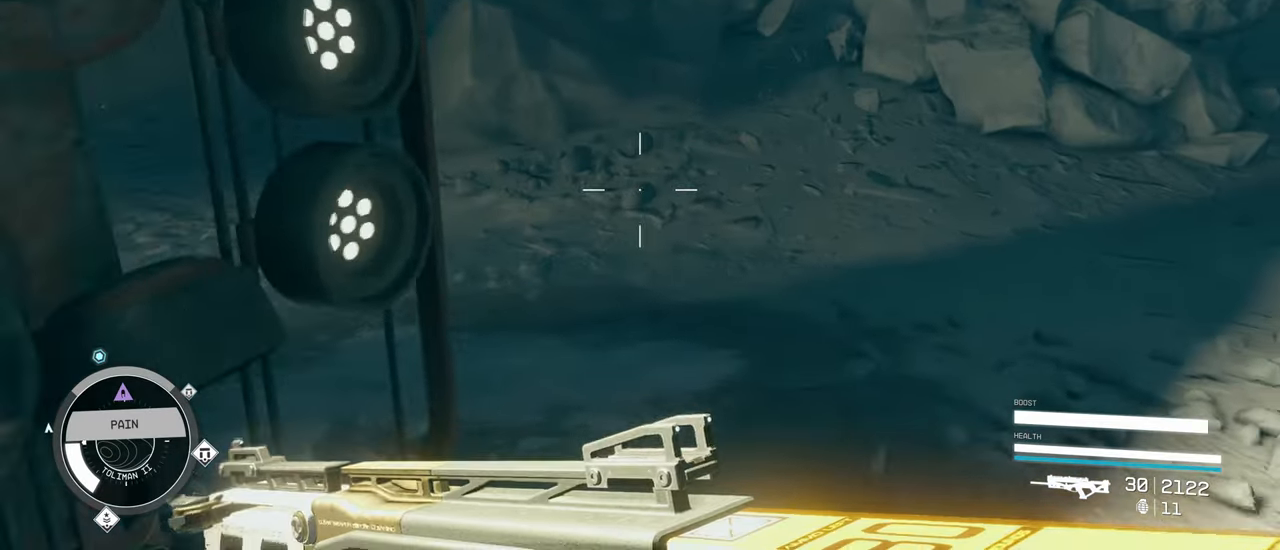
{"keys": ["d"], "mouse": [], "events": [[66, "s", "up"]]}
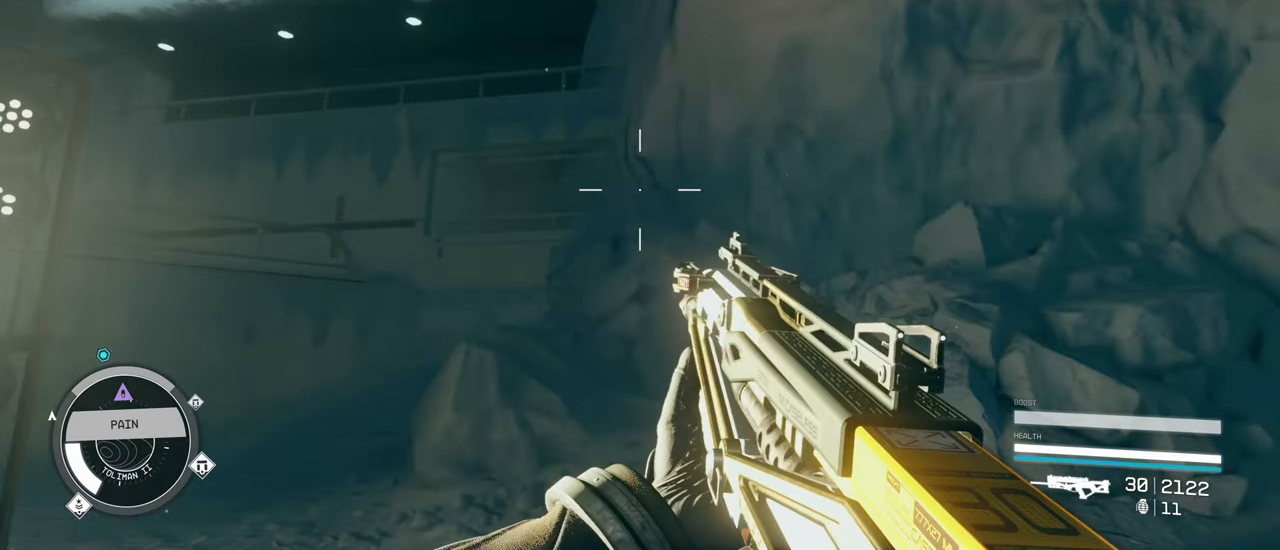
{"keys": ["a", "s"], "mouse": [], "events": [[133, "s", "down"], [383, "a", "down"], [416, "d", "up"]]}
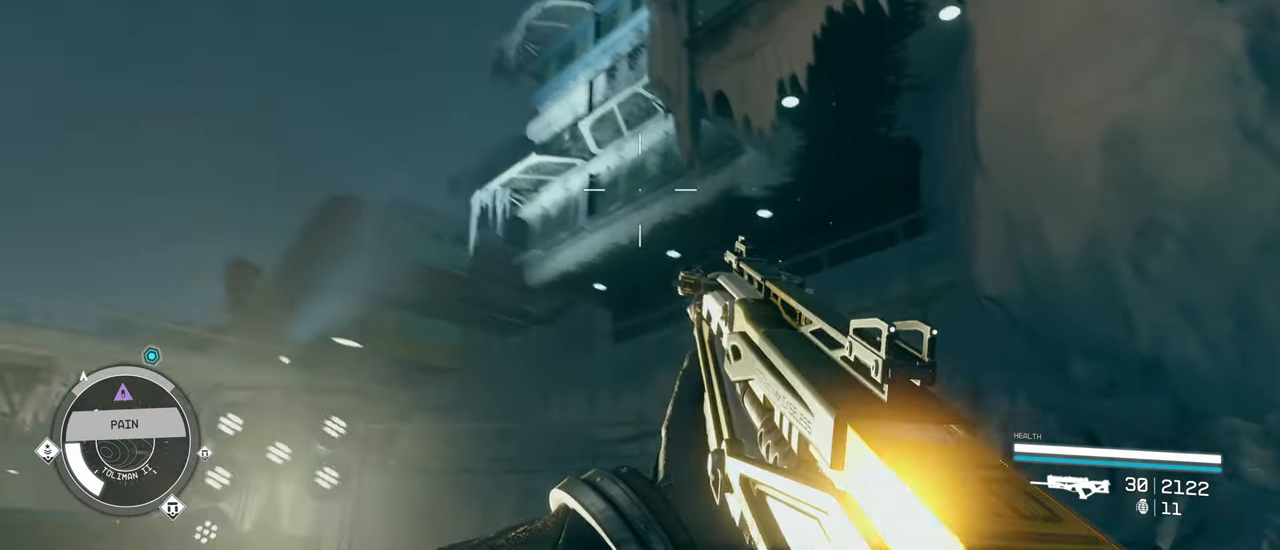
{"keys": ["a", "s"], "mouse": [], "events": []}
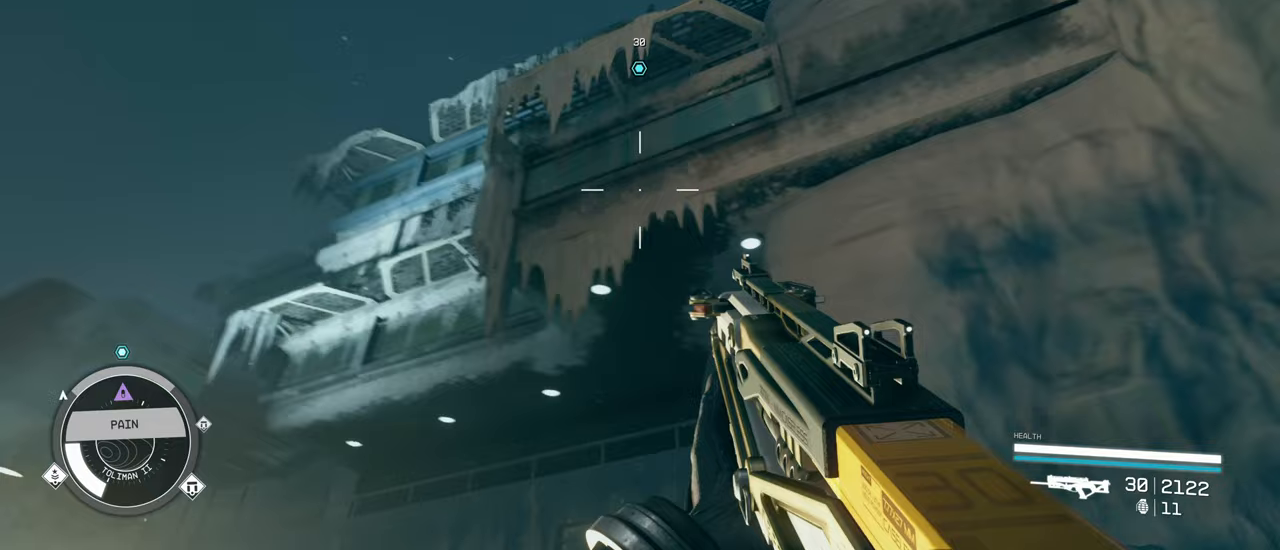
{"keys": ["a"], "mouse": [], "events": [[267, "s", "up"]]}
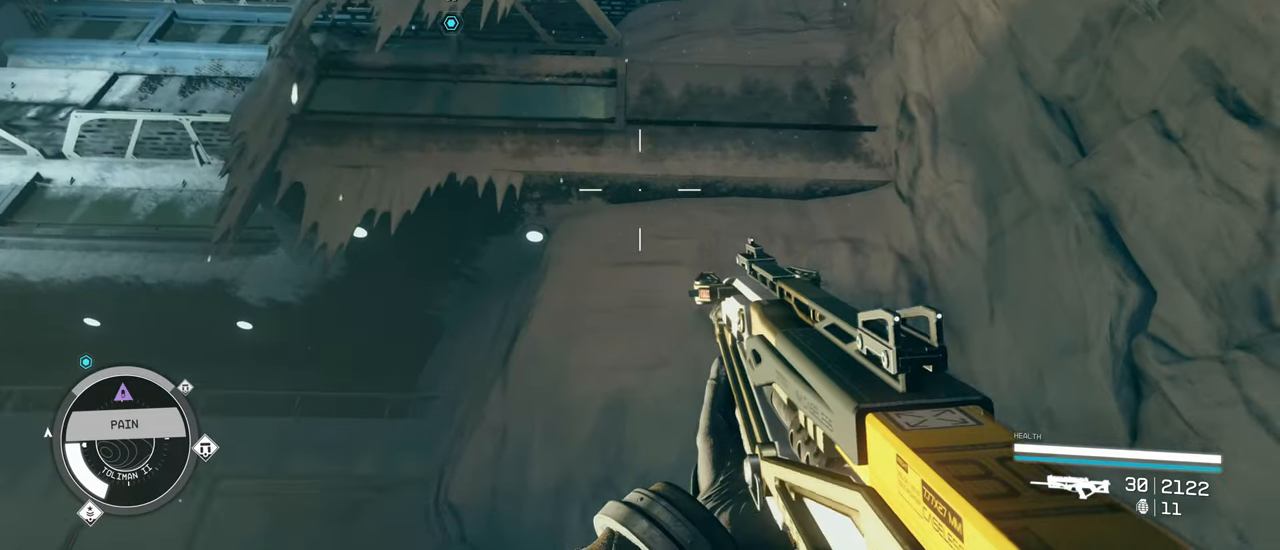
{"keys": ["d", "w"], "mouse": [], "events": [[100, "w", "down"], [183, "a", "up"], [367, "d", "down"]]}
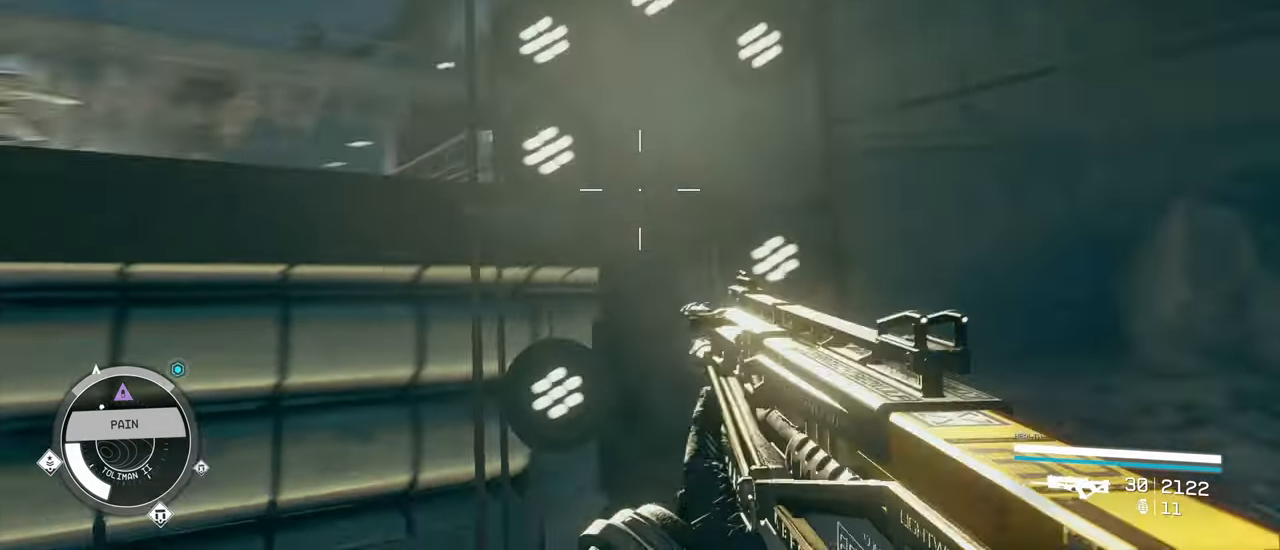
{"keys": ["d", "w"], "mouse": [], "events": [[100, "shift", "down"], [250, "shift", "up"]]}
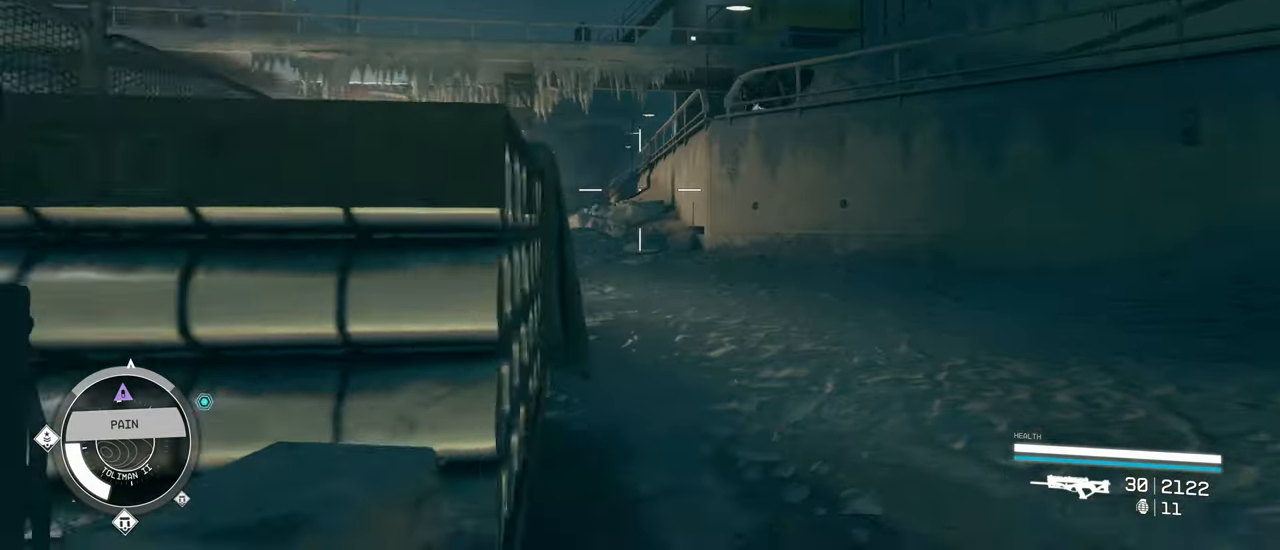
{"keys": ["w"], "mouse": [], "events": [[217, "d", "up"]]}
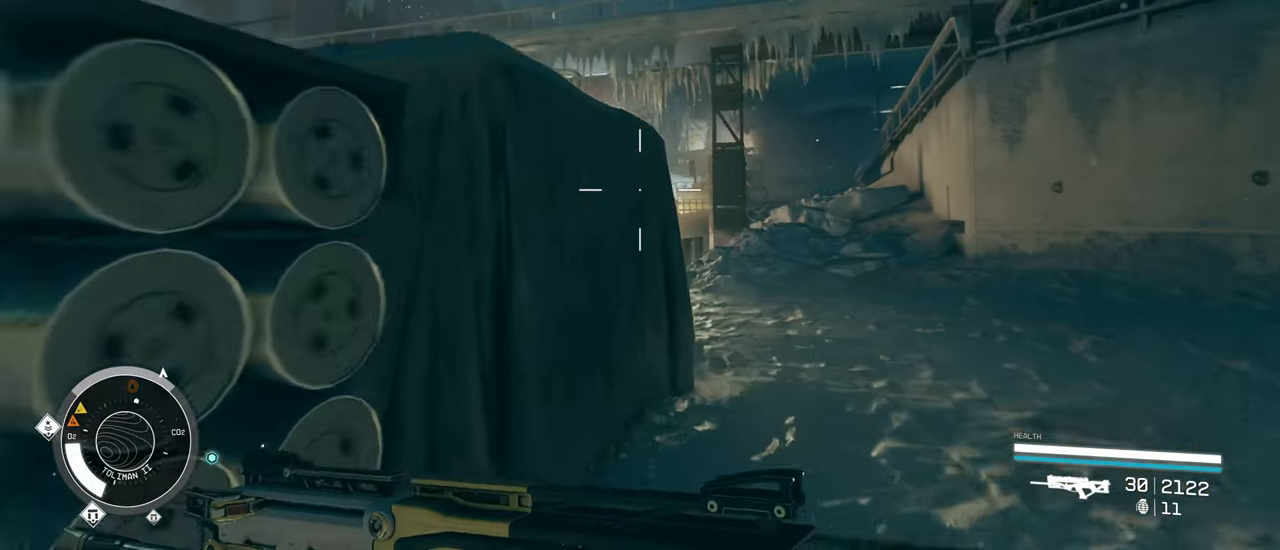
{"keys": ["d", "w"], "mouse": [], "events": [[50, "d", "down"]]}
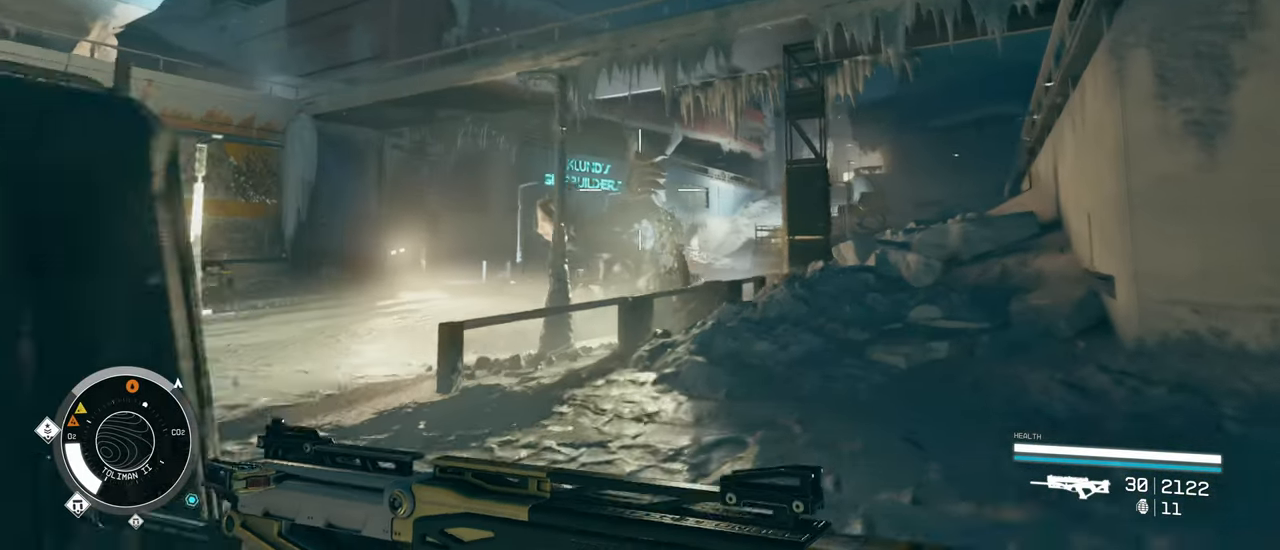
{"keys": ["d", "w"], "mouse": [], "events": []}
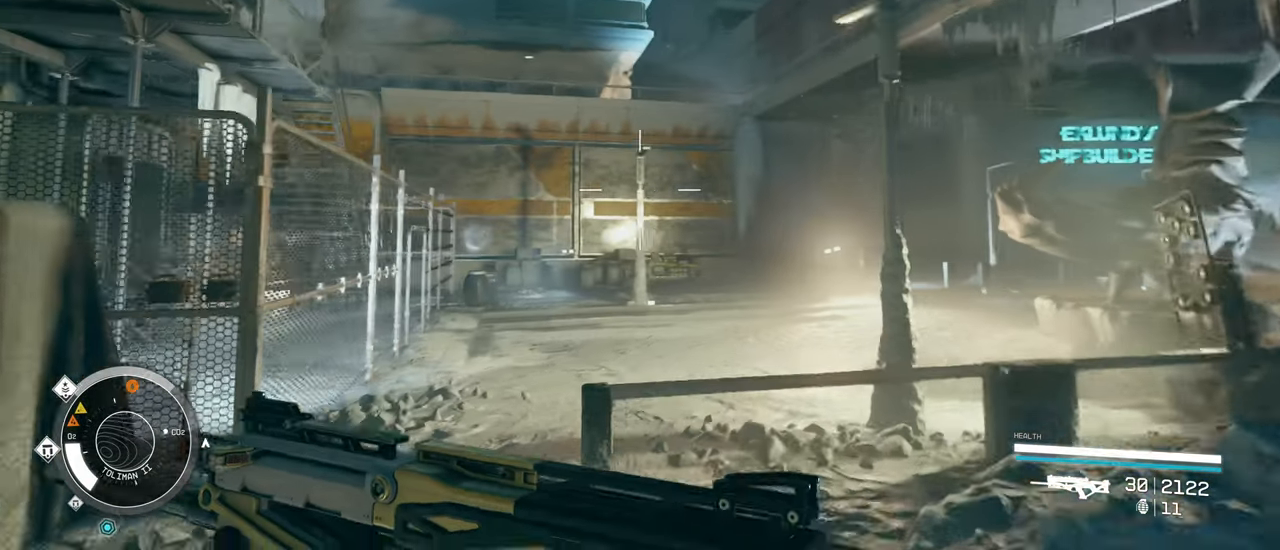
{"keys": [], "mouse": [], "events": [[400, "w", "up"], [450, "d", "up"]]}
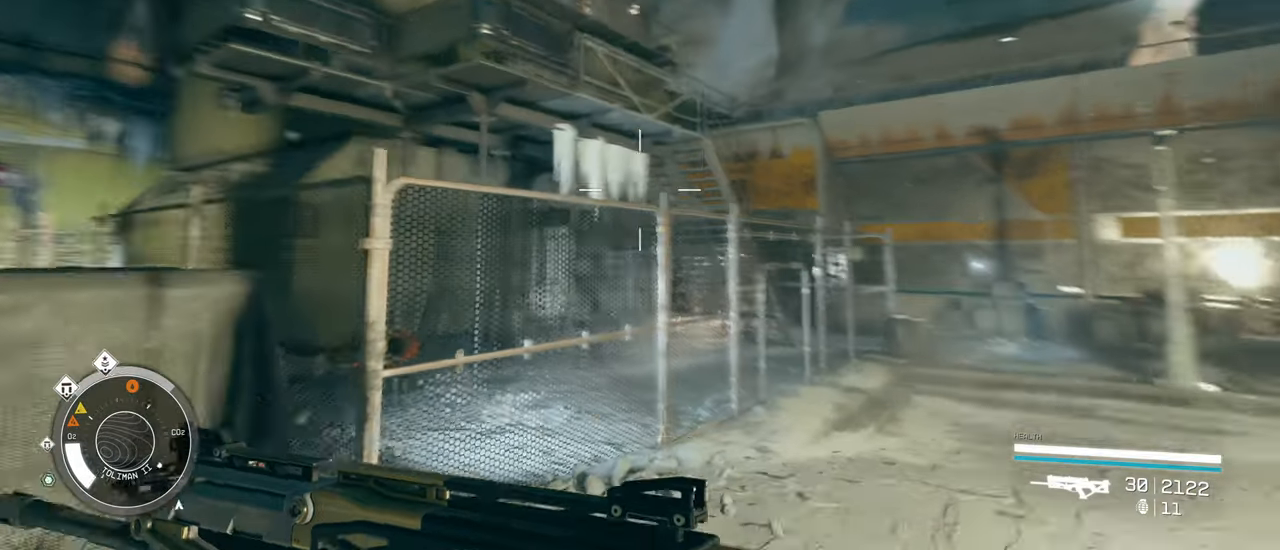
{"keys": [], "mouse": [], "events": []}
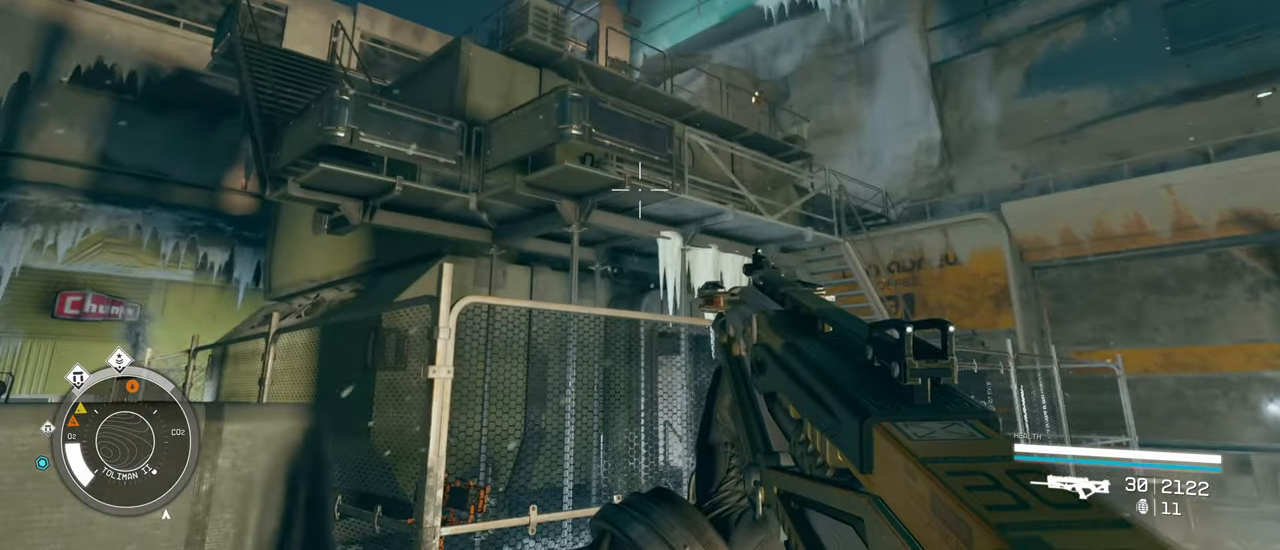
{"keys": ["shift", "w"], "mouse": [], "events": [[17, "w", "down"], [383, "shift", "down"]]}
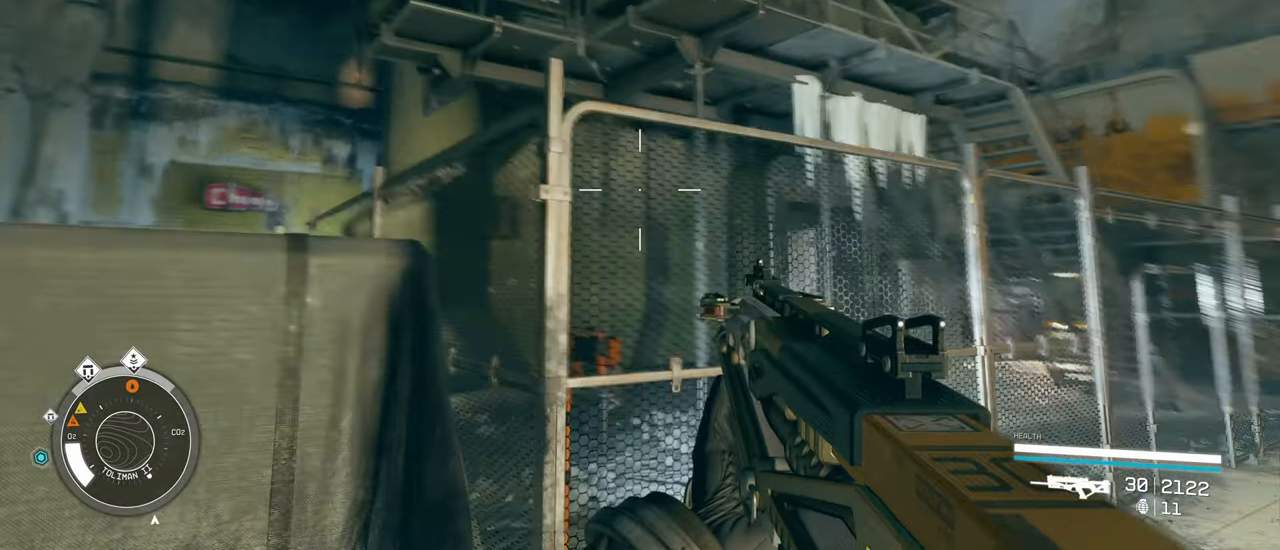
{"keys": ["w"], "mouse": [], "events": [[33, "shift", "up"]]}
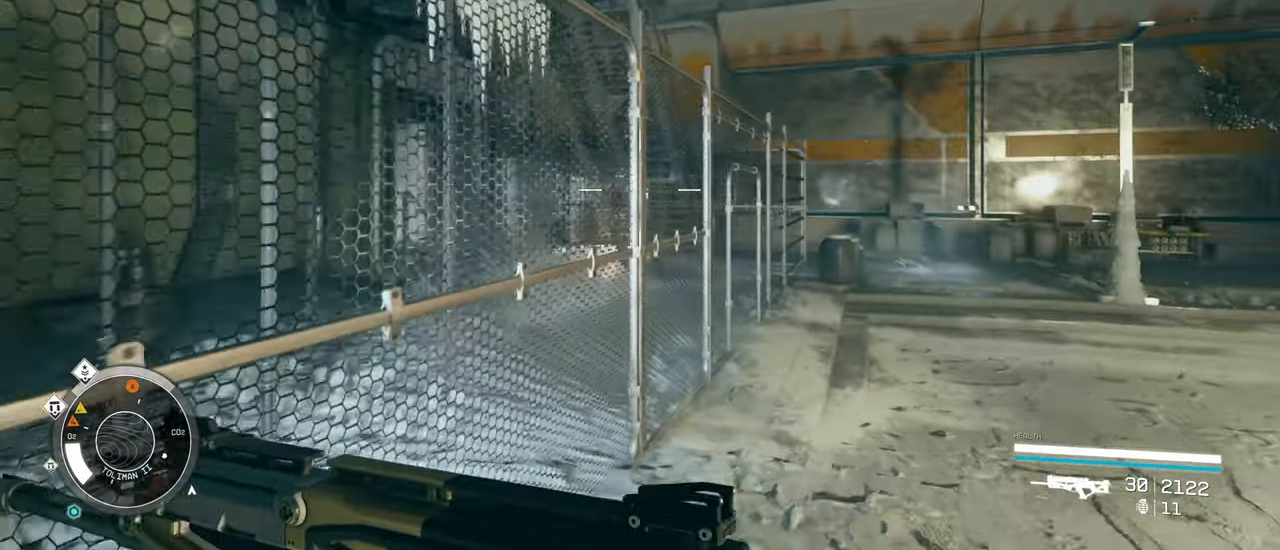
{"keys": ["w"], "mouse": [], "events": []}
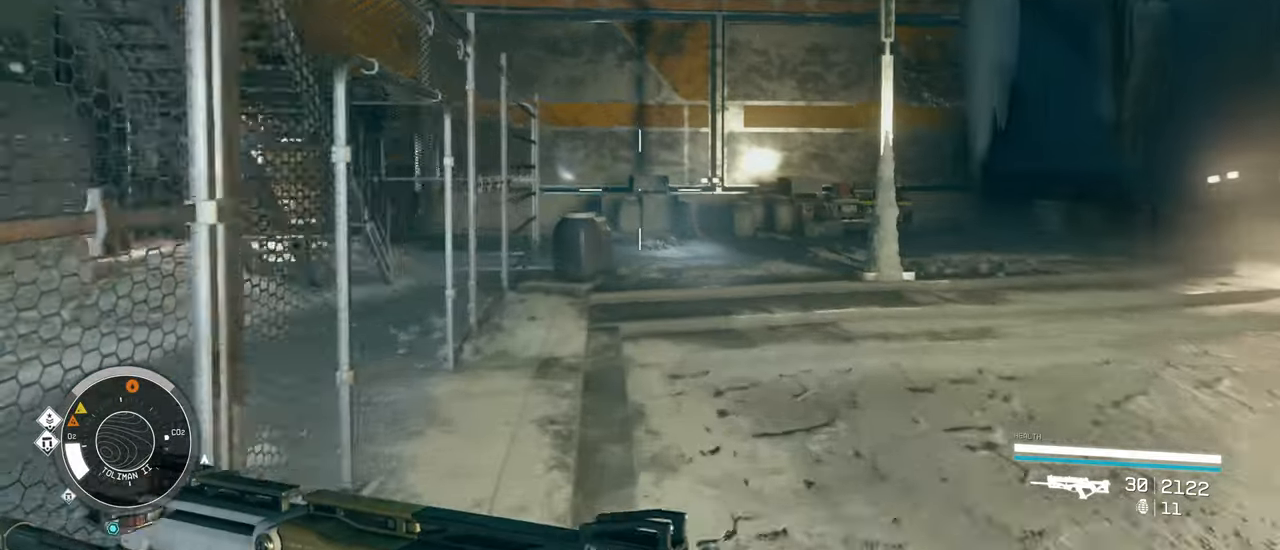
{"keys": ["w"], "mouse": [], "events": []}
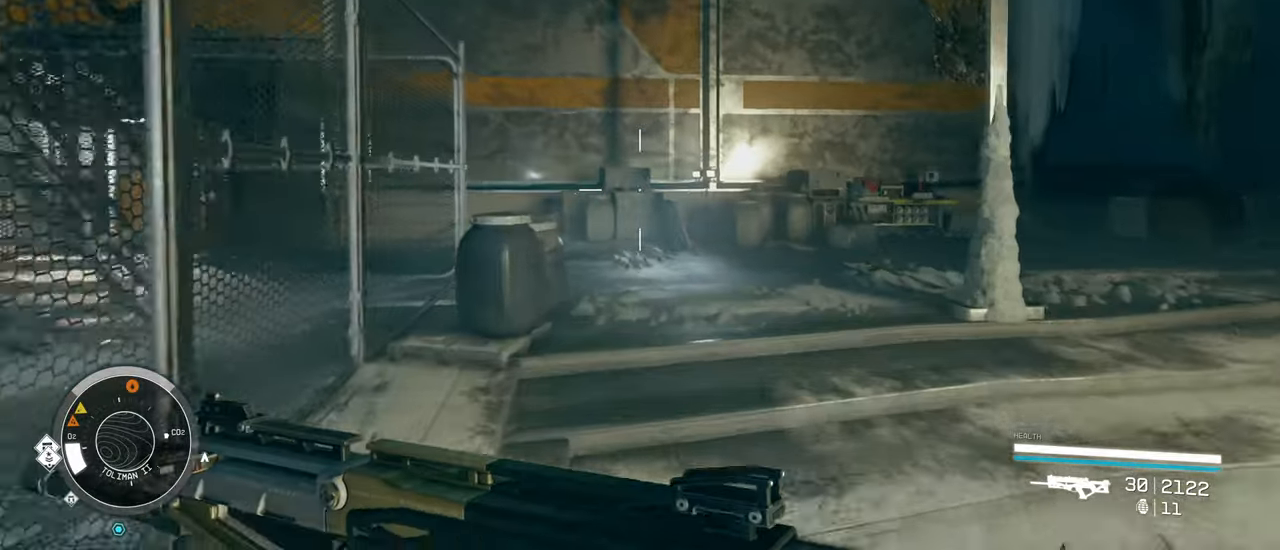
{"keys": ["w"], "mouse": [], "events": []}
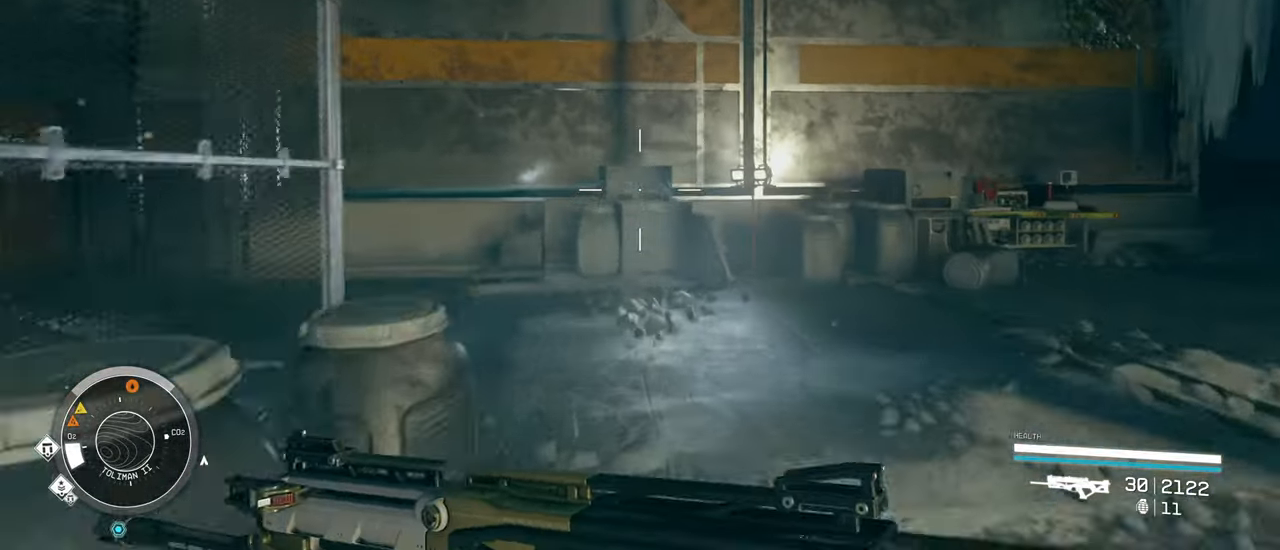
{"keys": ["d", "w"], "mouse": [], "events": [[367, "d", "down"]]}
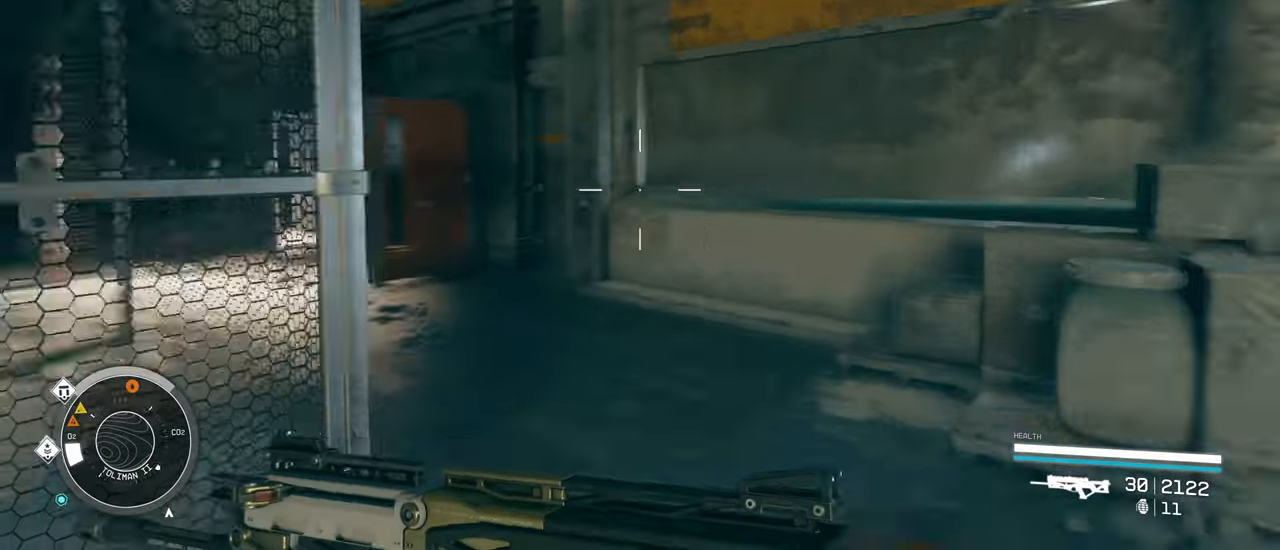
{"keys": ["d", "w"], "mouse": [], "events": []}
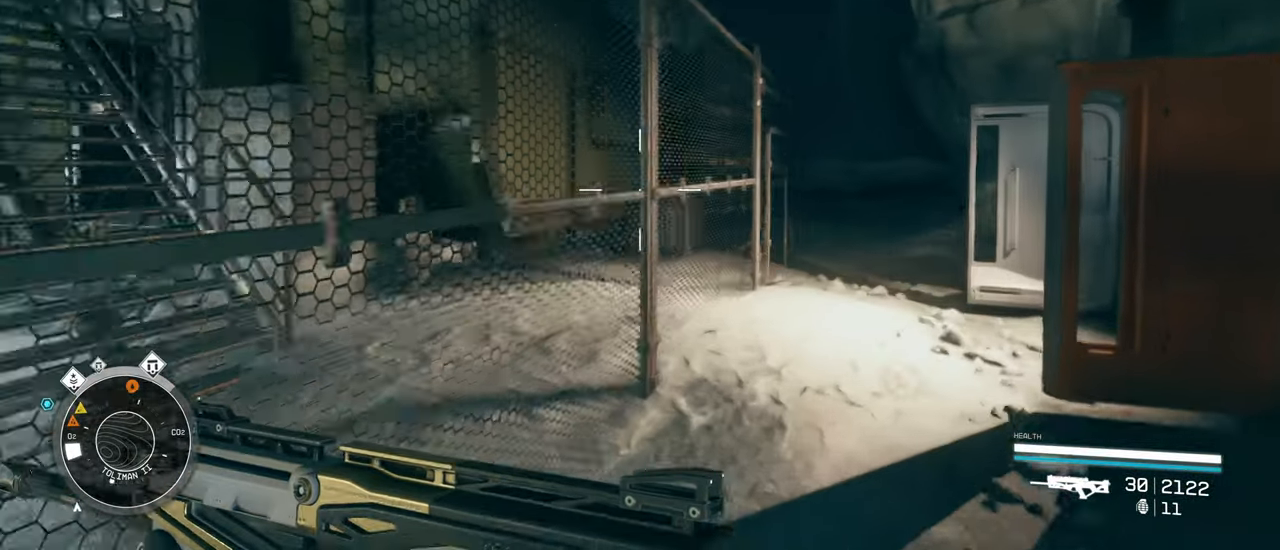
{"keys": ["space", "w"], "mouse": [], "events": [[34, "d", "up"], [500, "space", "down"]]}
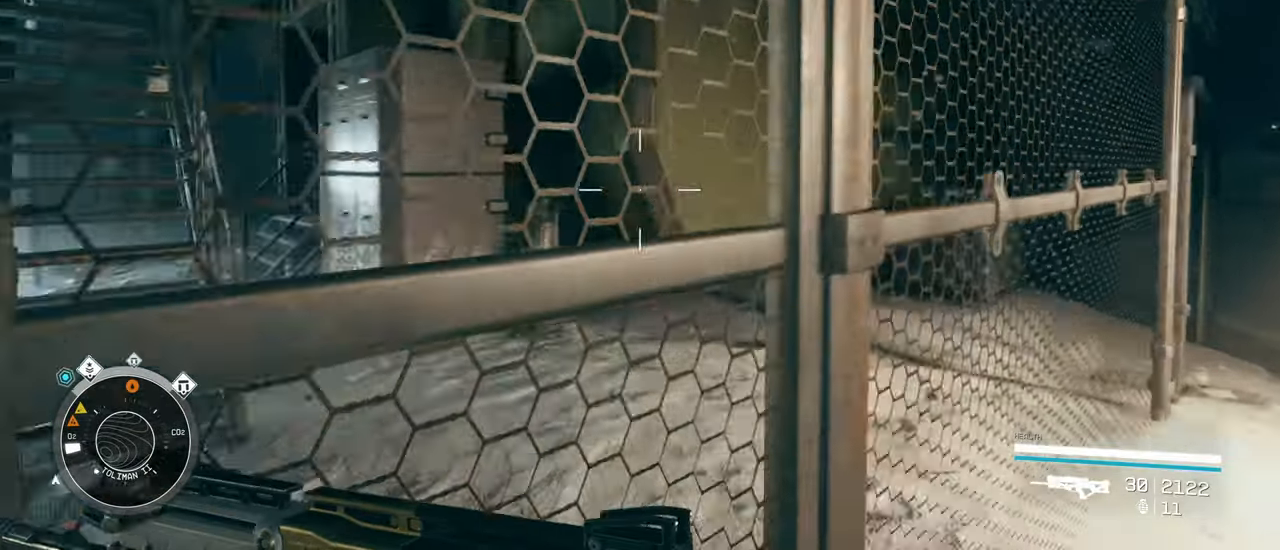
{"keys": ["space", "w"], "mouse": [], "events": []}
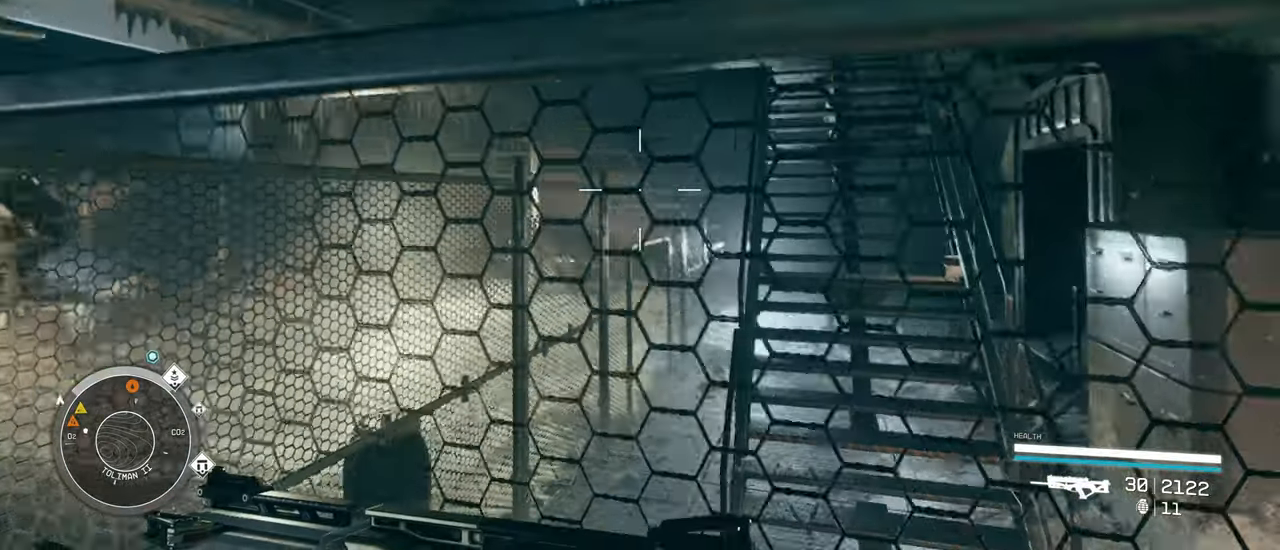
{"keys": ["space", "w"], "mouse": [], "events": [[150, "space", "up"], [250, "space", "down"]]}
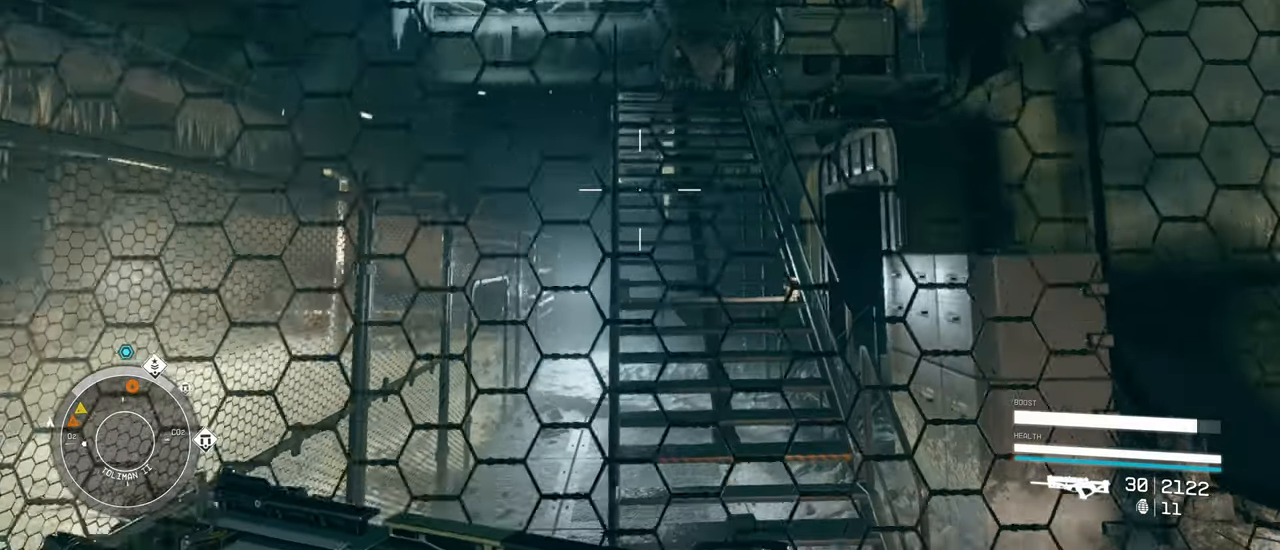
{"keys": ["space", "w"], "mouse": [], "events": []}
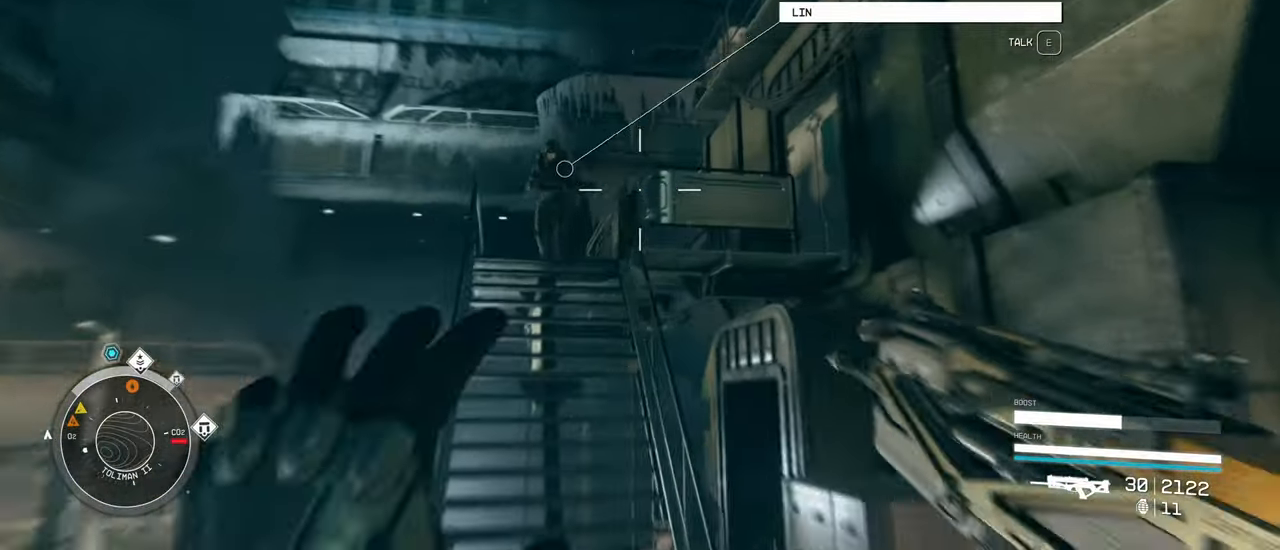
{"keys": [], "mouse": [], "events": [[184, "space", "up"], [417, "w", "up"]]}
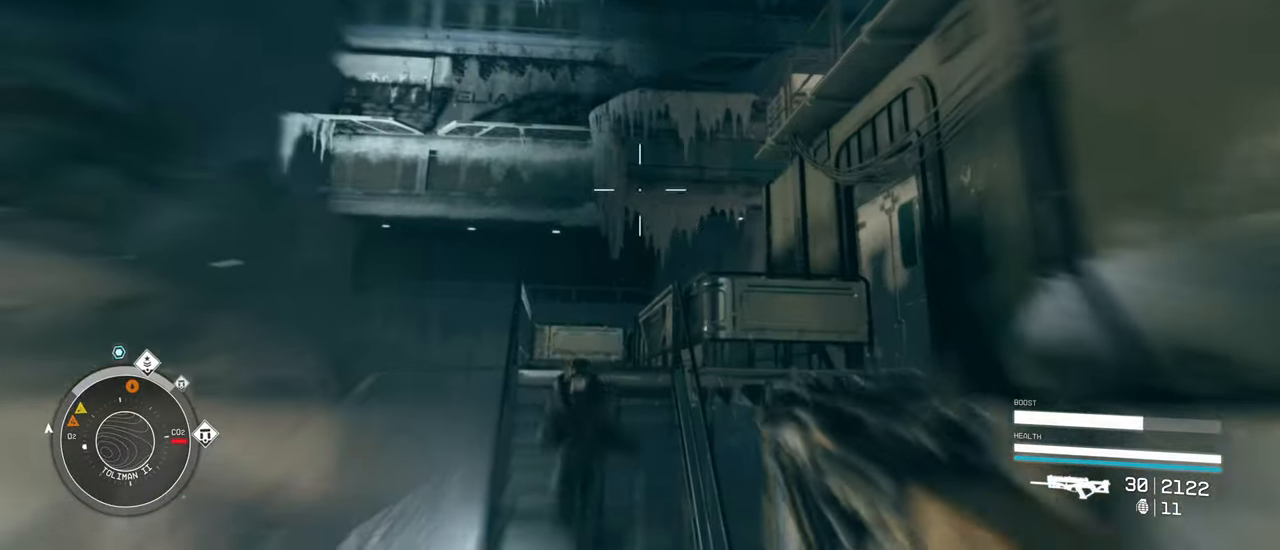
{"keys": ["space", "w"], "mouse": [], "events": [[50, "w", "down"], [433, "space", "down"]]}